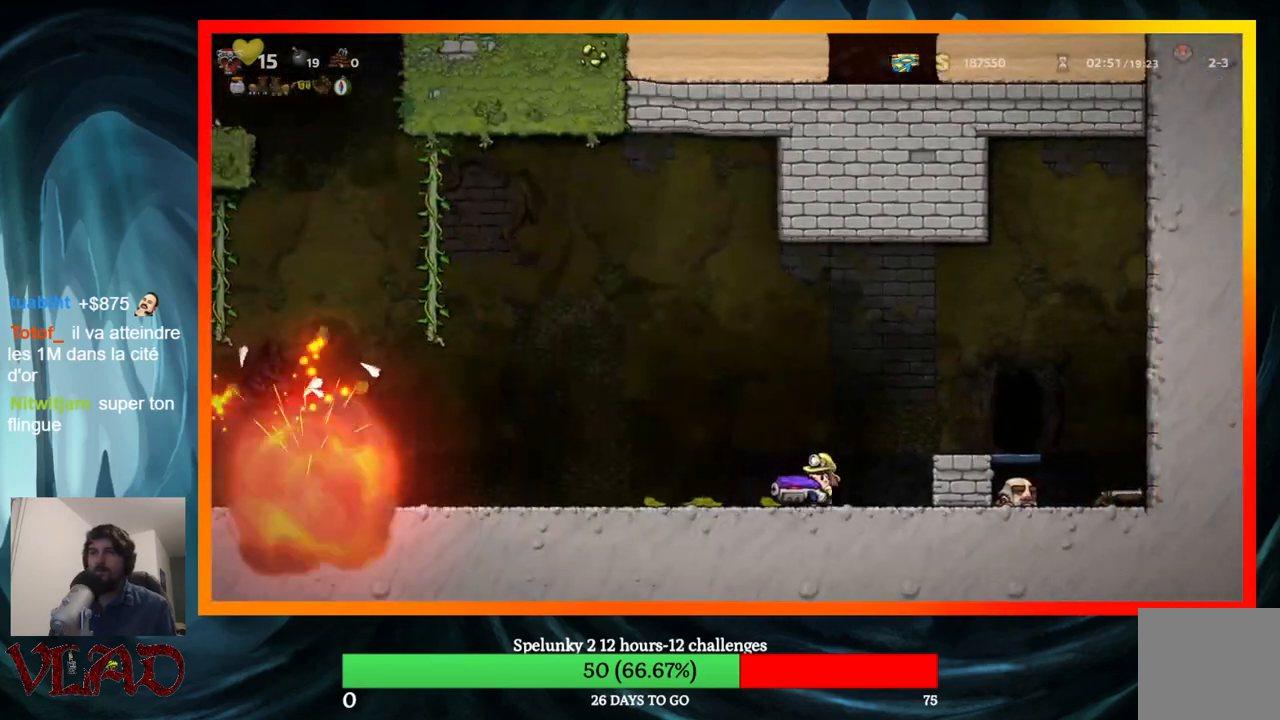
Gameplay with a controller (Xbox layout); each line is a JSON object with the inputs held at the frame after it. "events" lists button and stick changes between this image and that frame as [ms after this image, input, new state], when the widget could be followed in between. Not read: L1 R1 left_stick right_stick.
{"buttons": ["DPAD_LEFT"], "events": []}
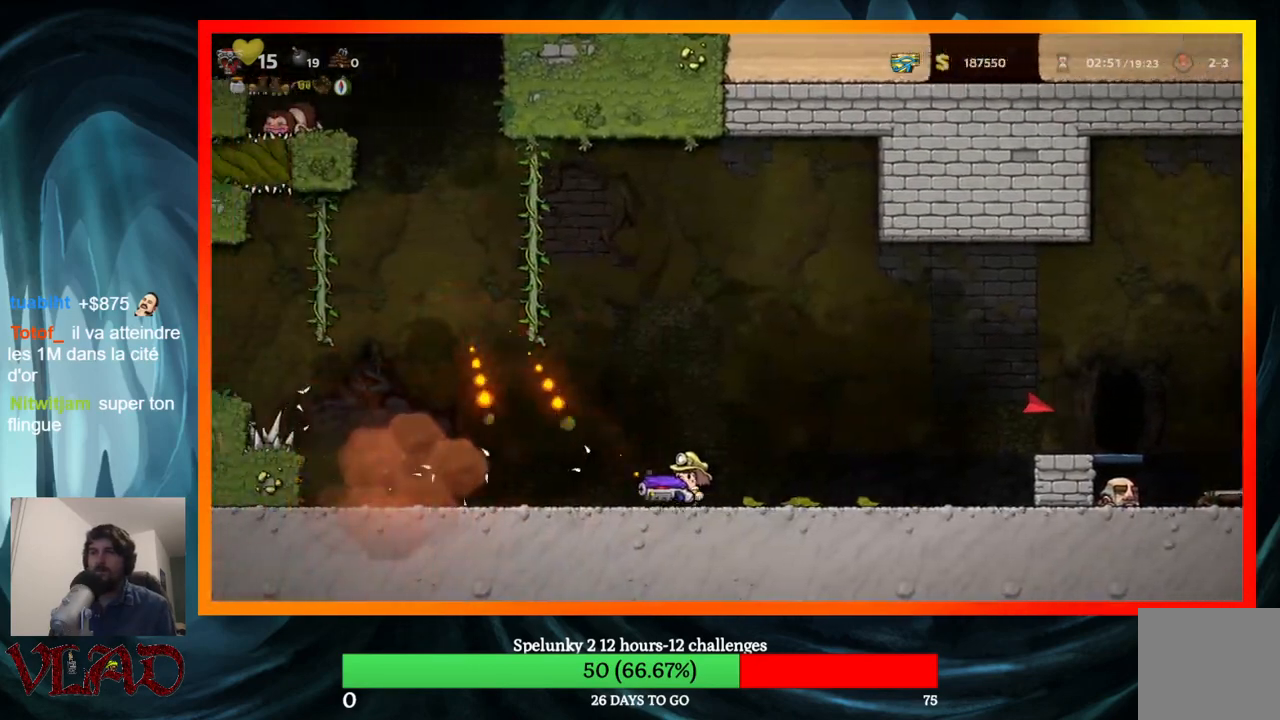
{"buttons": ["DPAD_LEFT"], "events": []}
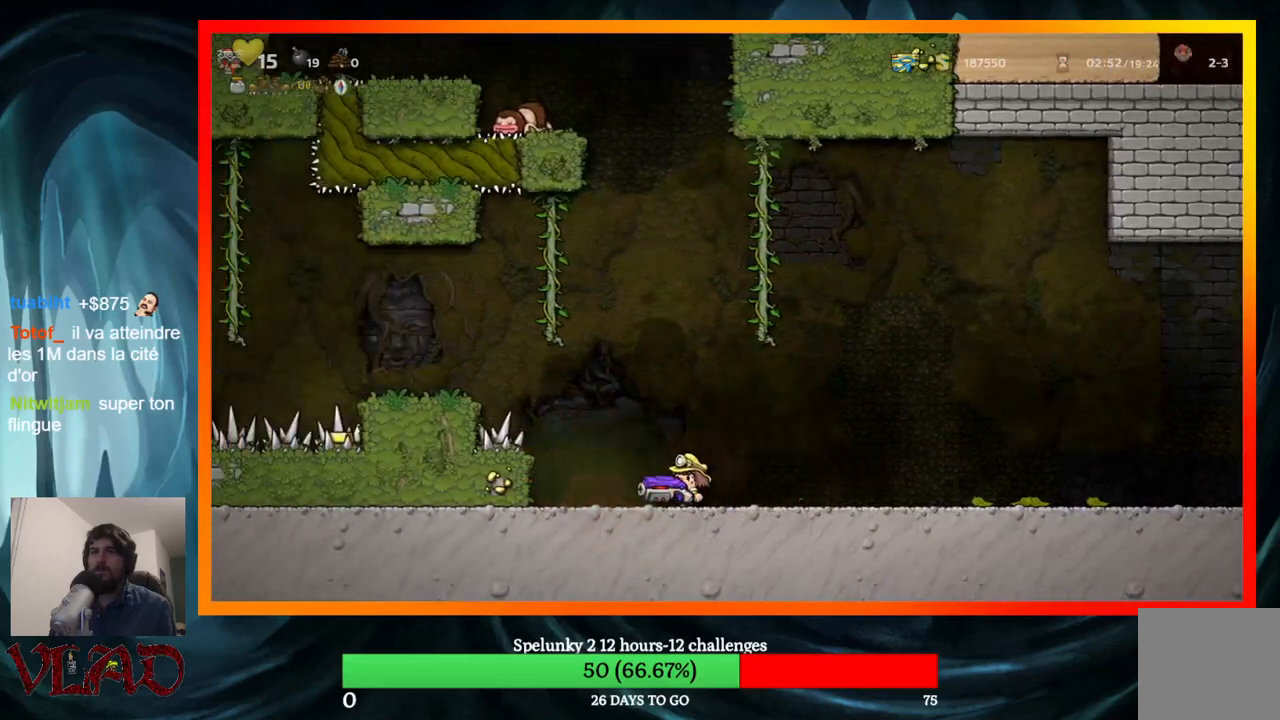
{"buttons": ["DPAD_RIGHT"], "events": [[117, "DPAD_LEFT", "up"], [150, "DPAD_RIGHT", "down"]]}
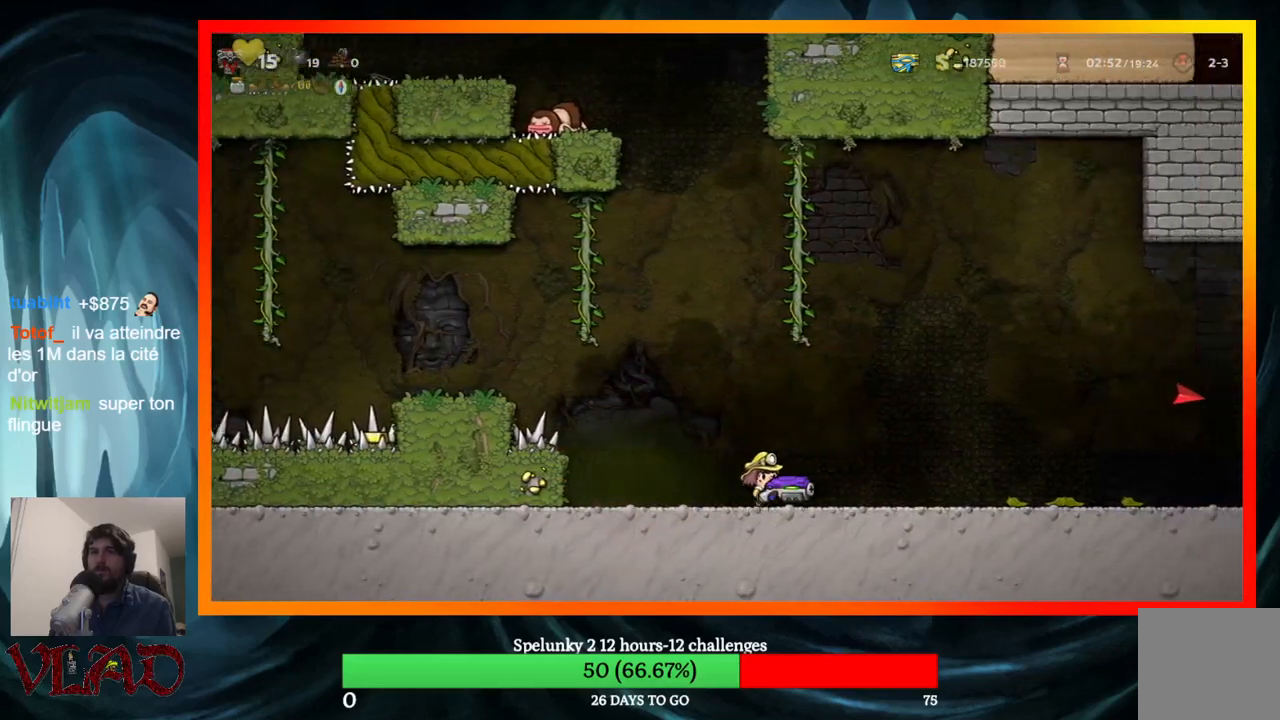
{"buttons": [], "events": [[267, "DPAD_LEFT", "down"], [267, "DPAD_RIGHT", "up"], [350, "DPAD_LEFT", "up"]]}
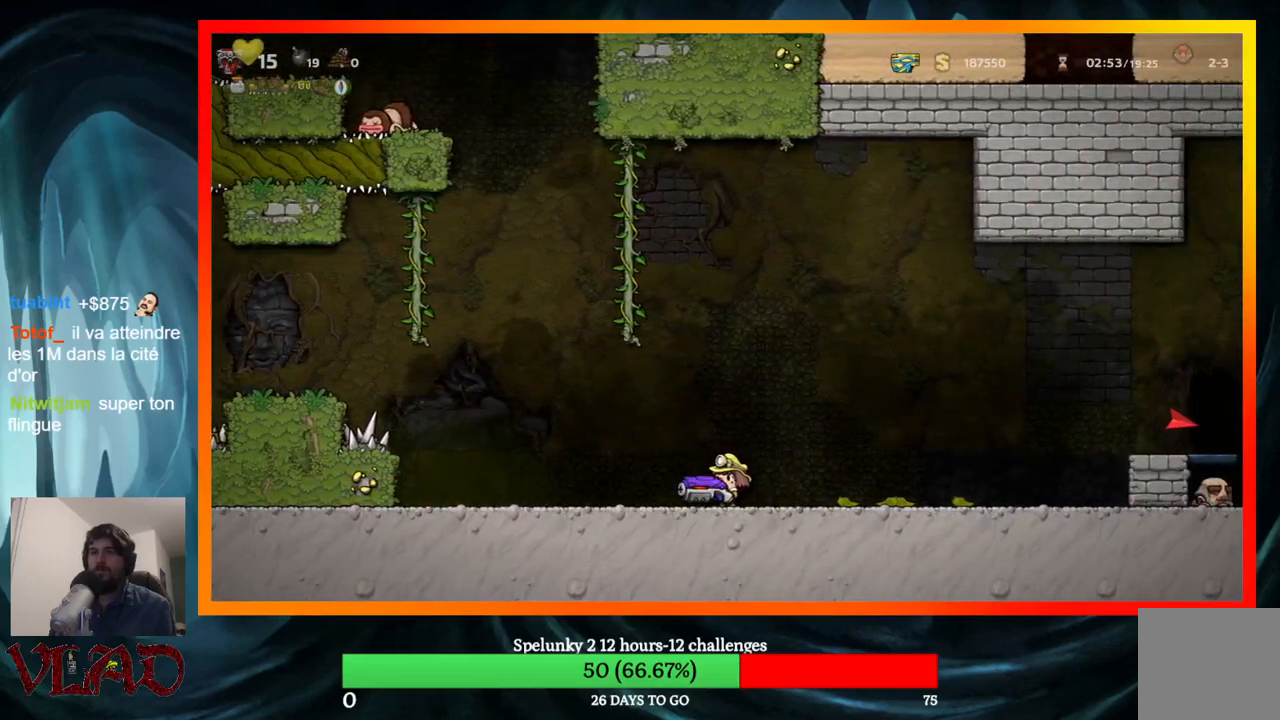
{"buttons": [], "events": [[33, "A", "down"], [133, "X", "down"], [267, "A", "up"], [283, "X", "up"]]}
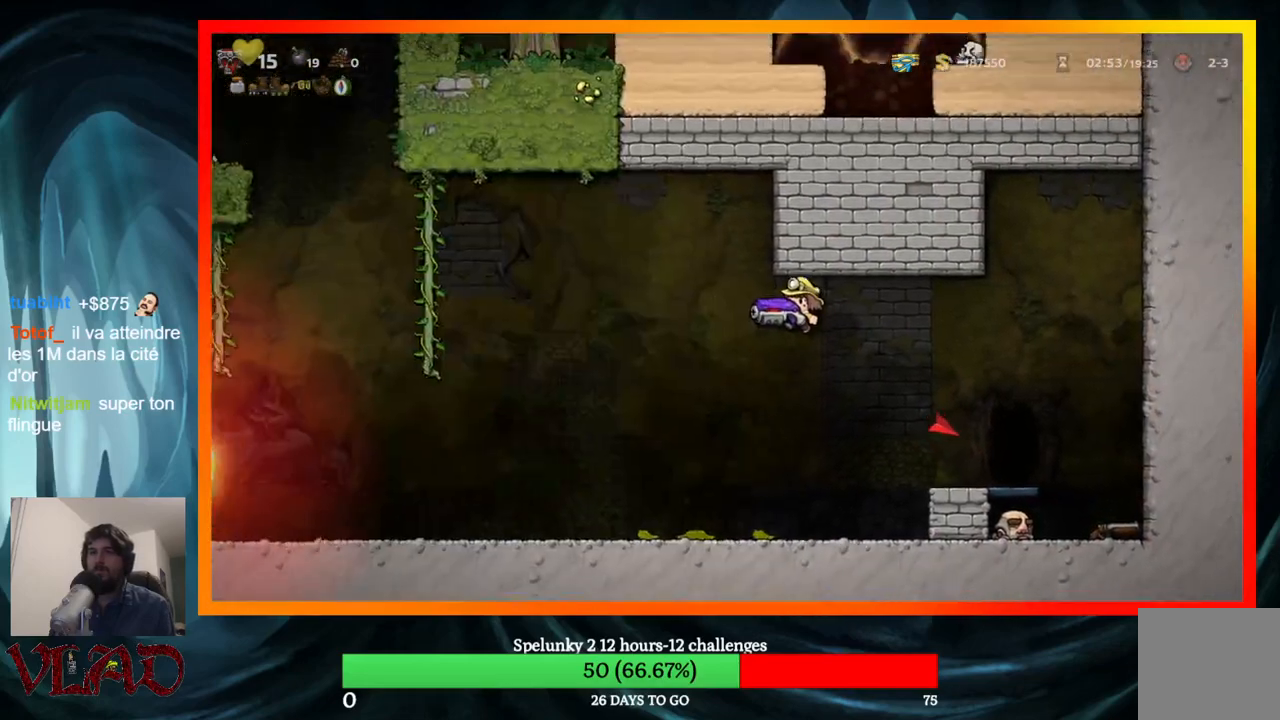
{"buttons": ["DPAD_LEFT"], "events": [[17, "DPAD_LEFT", "down"]]}
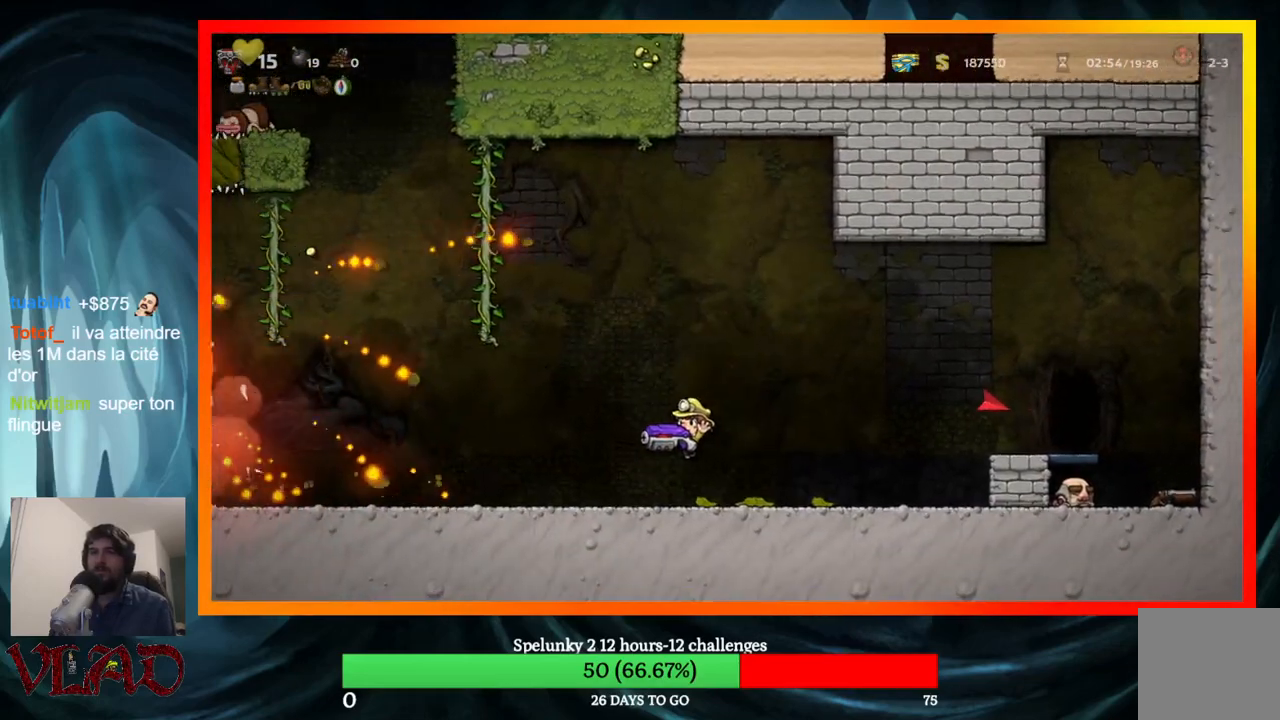
{"buttons": ["DPAD_LEFT"], "events": []}
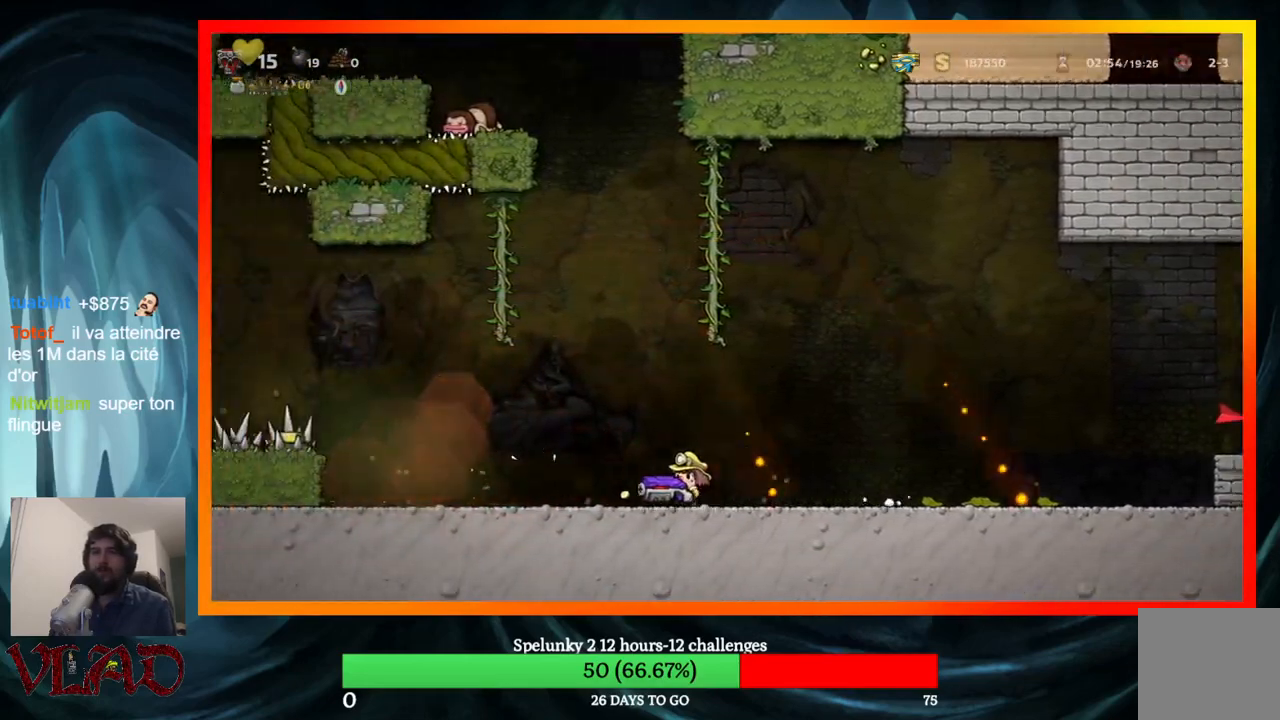
{"buttons": ["DPAD_RIGHT"], "events": [[350, "DPAD_LEFT", "up"], [417, "DPAD_RIGHT", "down"]]}
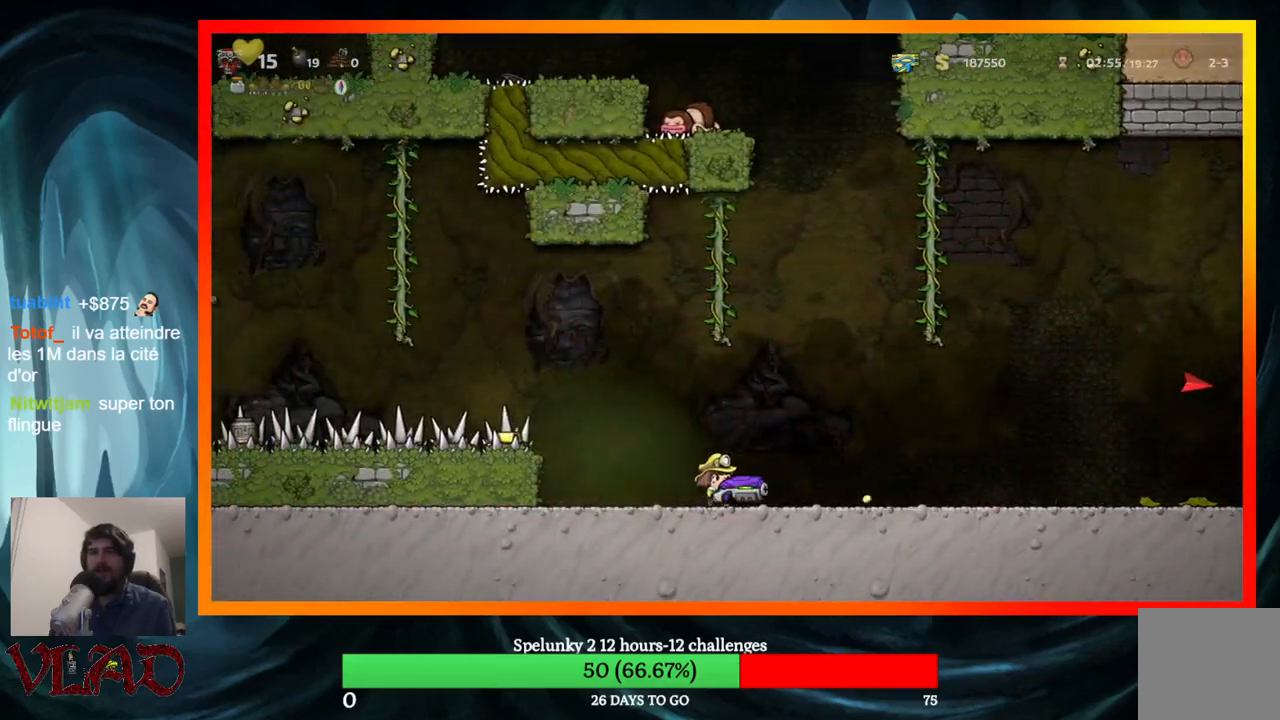
{"buttons": [], "events": [[233, "DPAD_RIGHT", "up"], [250, "DPAD_LEFT", "down"], [300, "DPAD_LEFT", "up"]]}
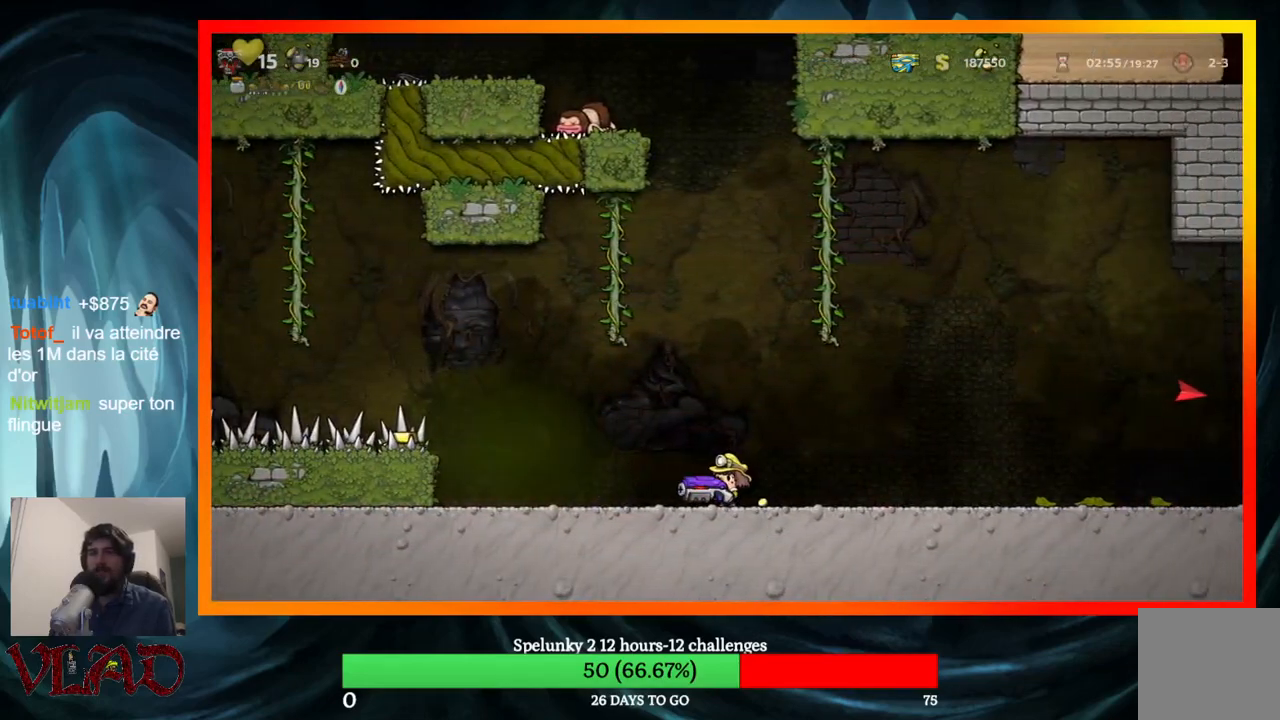
{"buttons": ["X"], "events": [[317, "DPAD_LEFT", "down"], [400, "DPAD_LEFT", "up"], [483, "X", "down"]]}
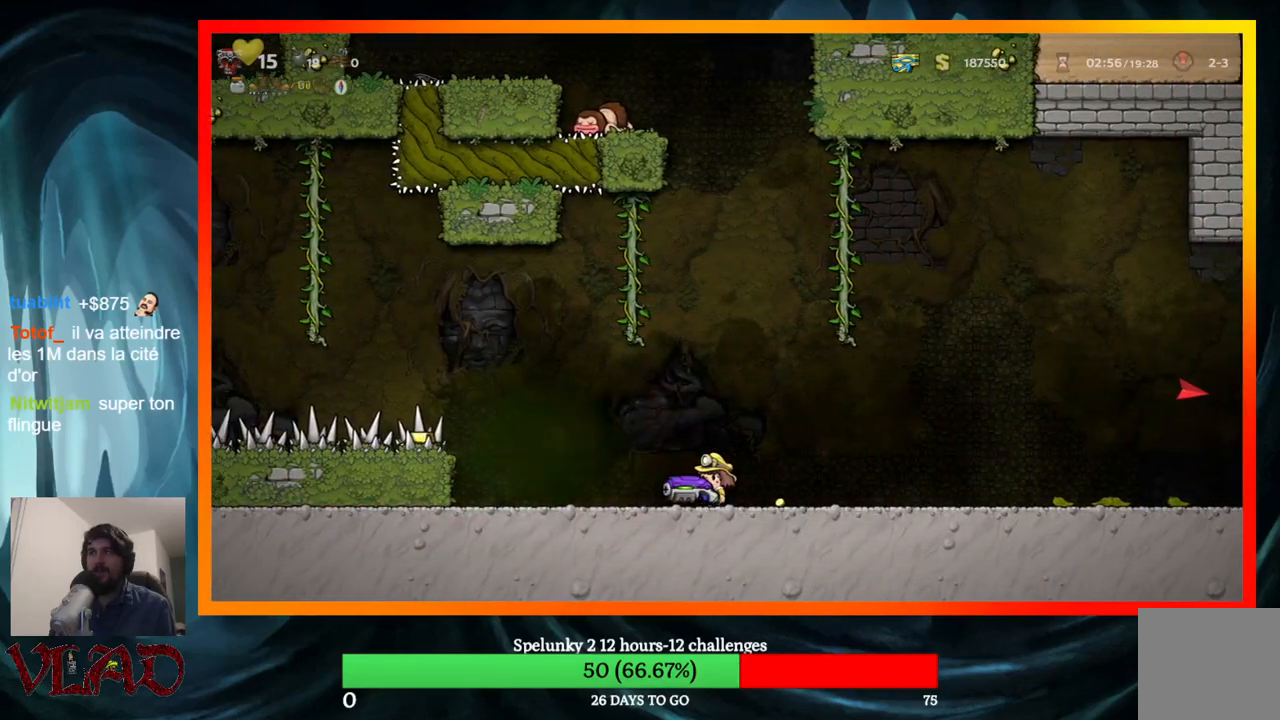
{"buttons": ["DPAD_LEFT"], "events": [[100, "X", "up"], [167, "X", "down"], [317, "X", "up"], [350, "DPAD_LEFT", "down"]]}
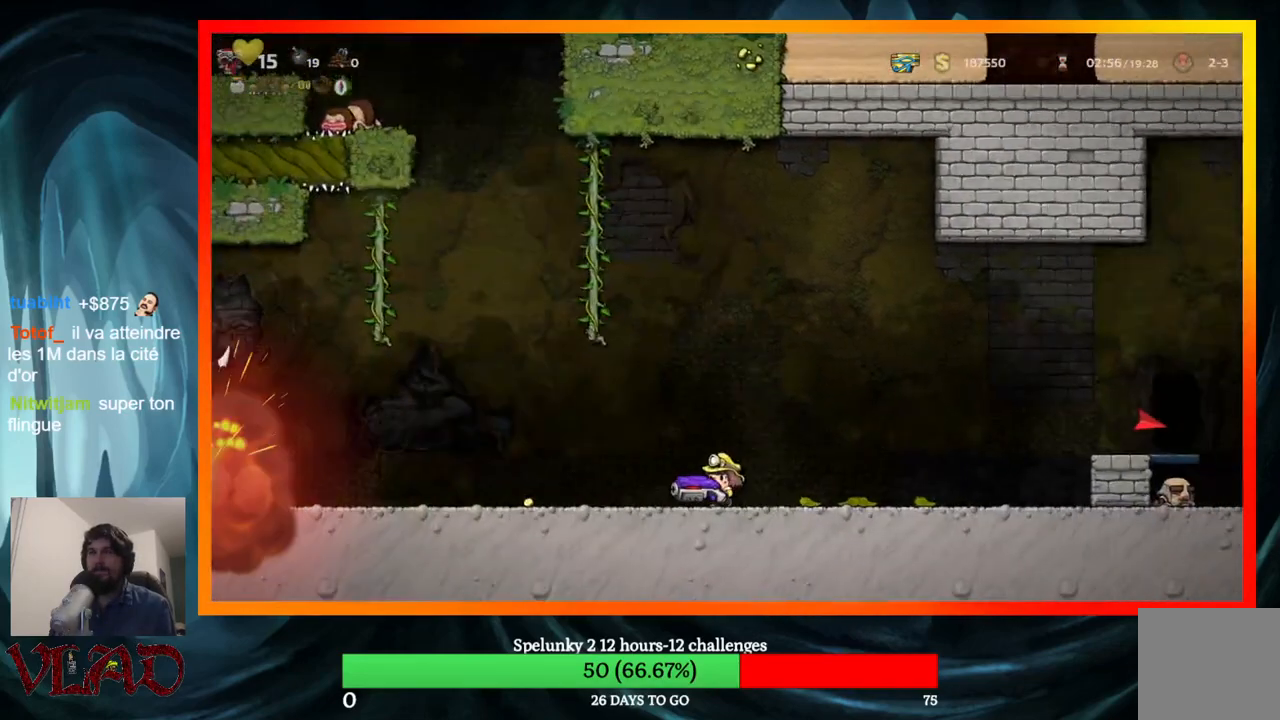
{"buttons": ["DPAD_LEFT"], "events": []}
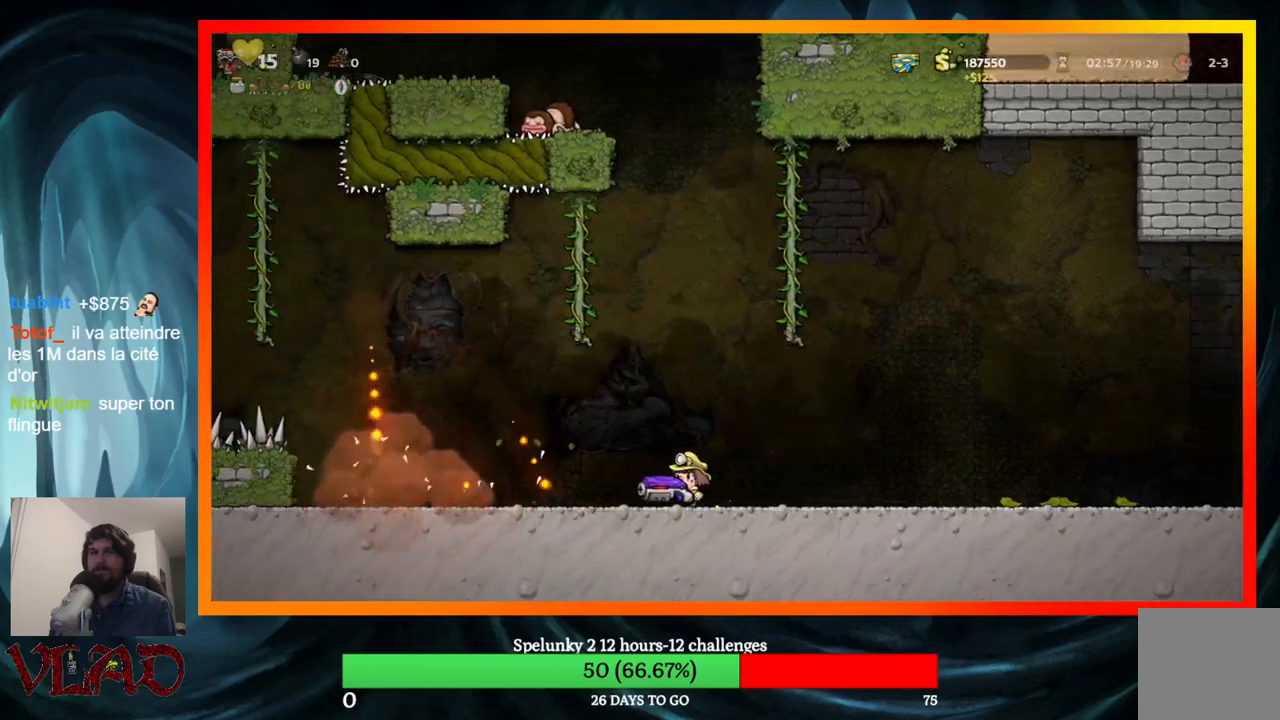
{"buttons": ["DPAD_LEFT"], "events": []}
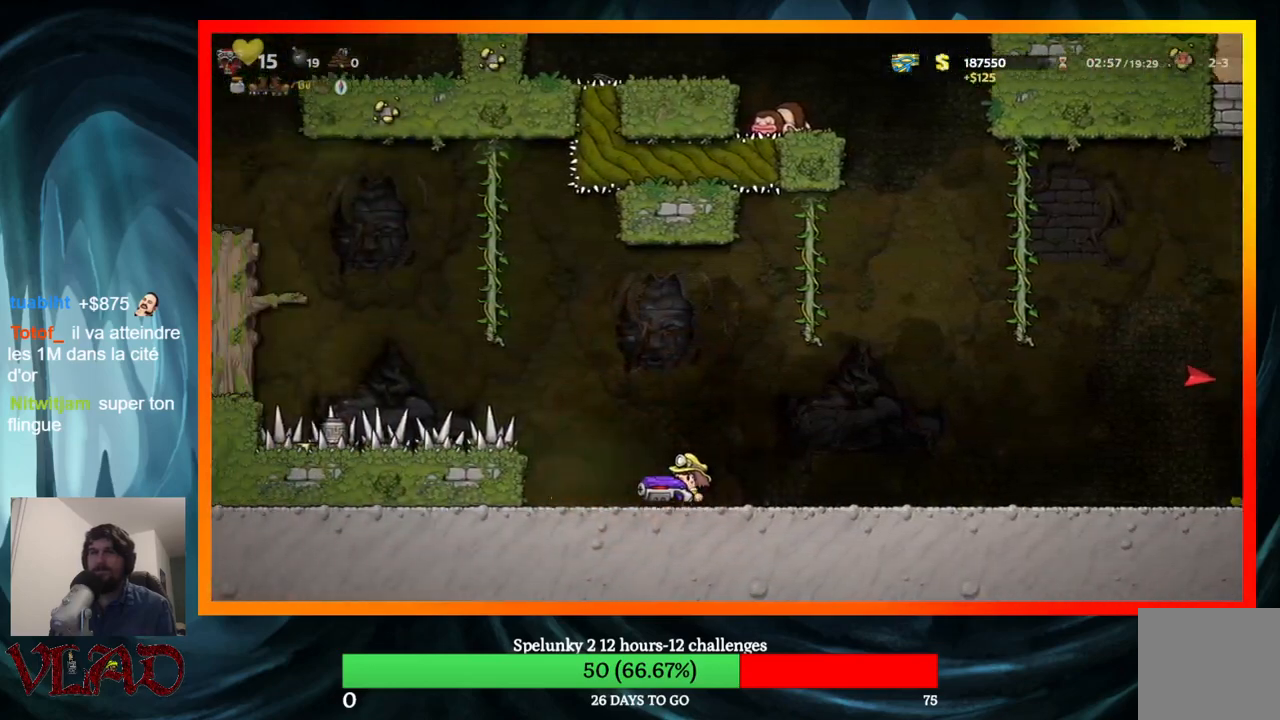
{"buttons": ["DPAD_LEFT"], "events": [[17, "DPAD_LEFT", "up"], [67, "DPAD_RIGHT", "down"], [483, "DPAD_RIGHT", "up"], [500, "DPAD_LEFT", "down"]]}
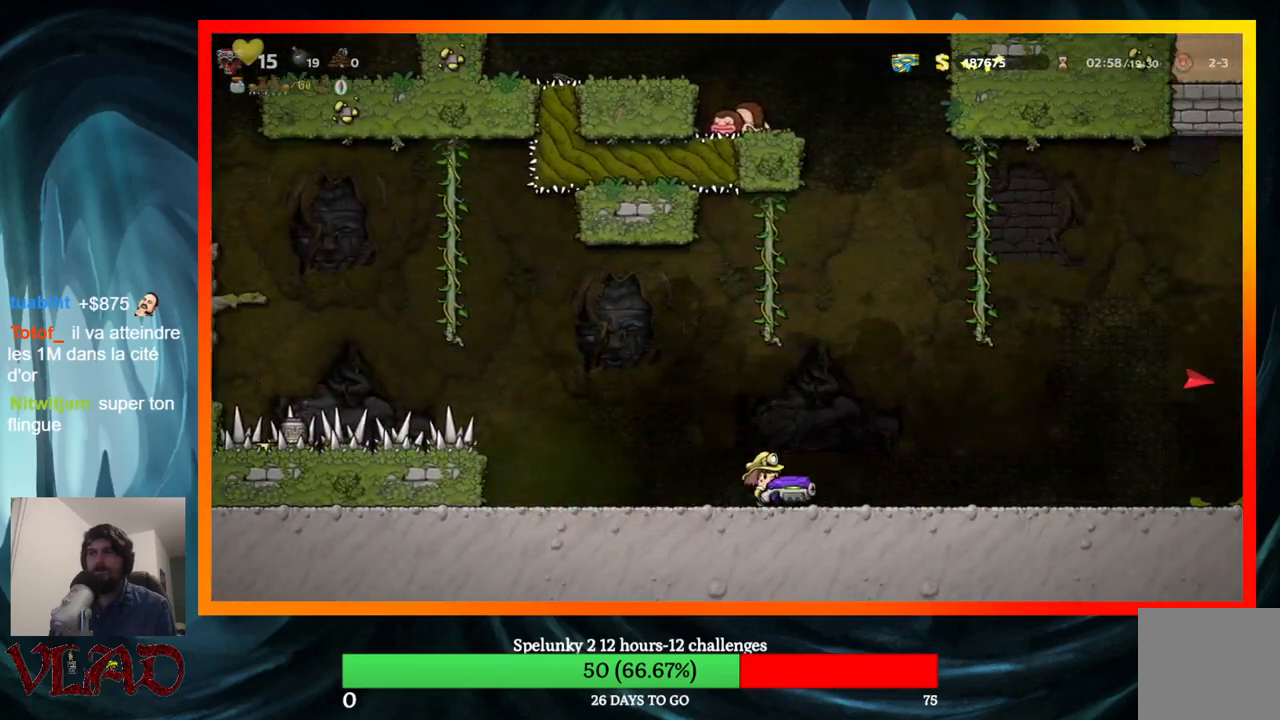
{"buttons": ["X"], "events": [[67, "DPAD_LEFT", "up"], [333, "DPAD_LEFT", "down"], [417, "DPAD_LEFT", "up"], [500, "X", "down"]]}
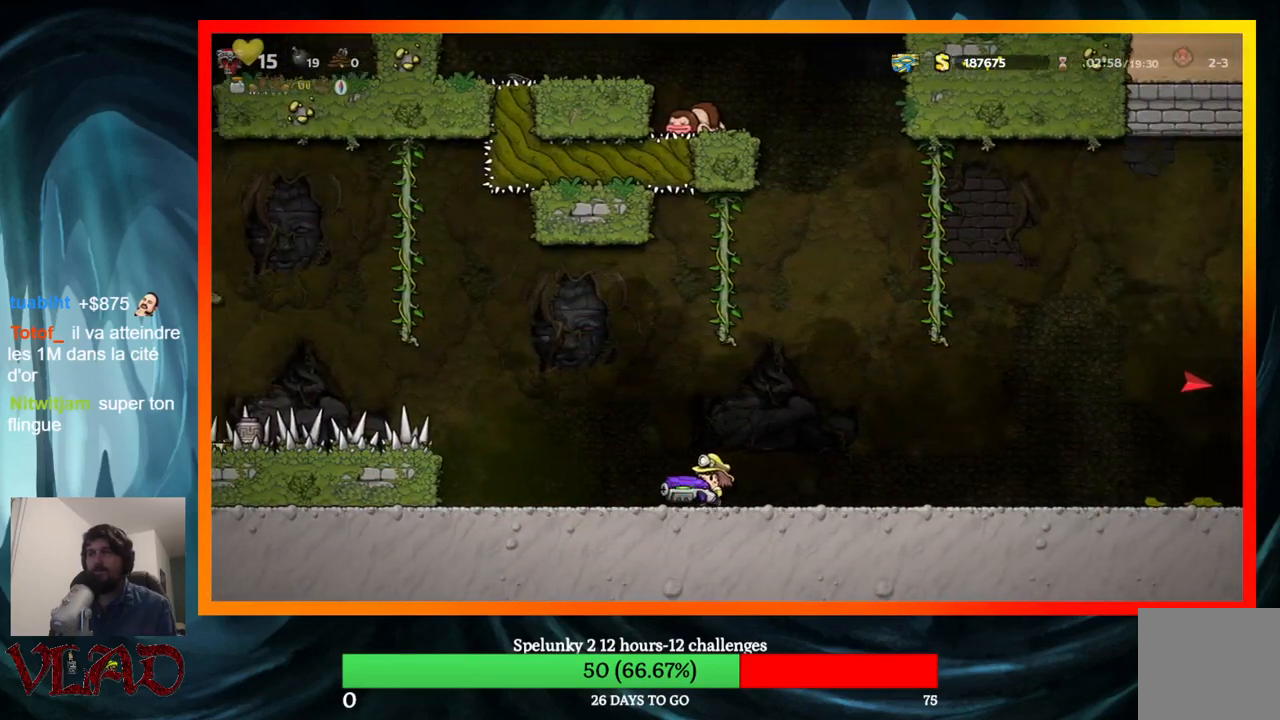
{"buttons": ["DPAD_LEFT"], "events": [[133, "X", "up"], [217, "X", "down"], [333, "X", "up"], [350, "DPAD_LEFT", "down"]]}
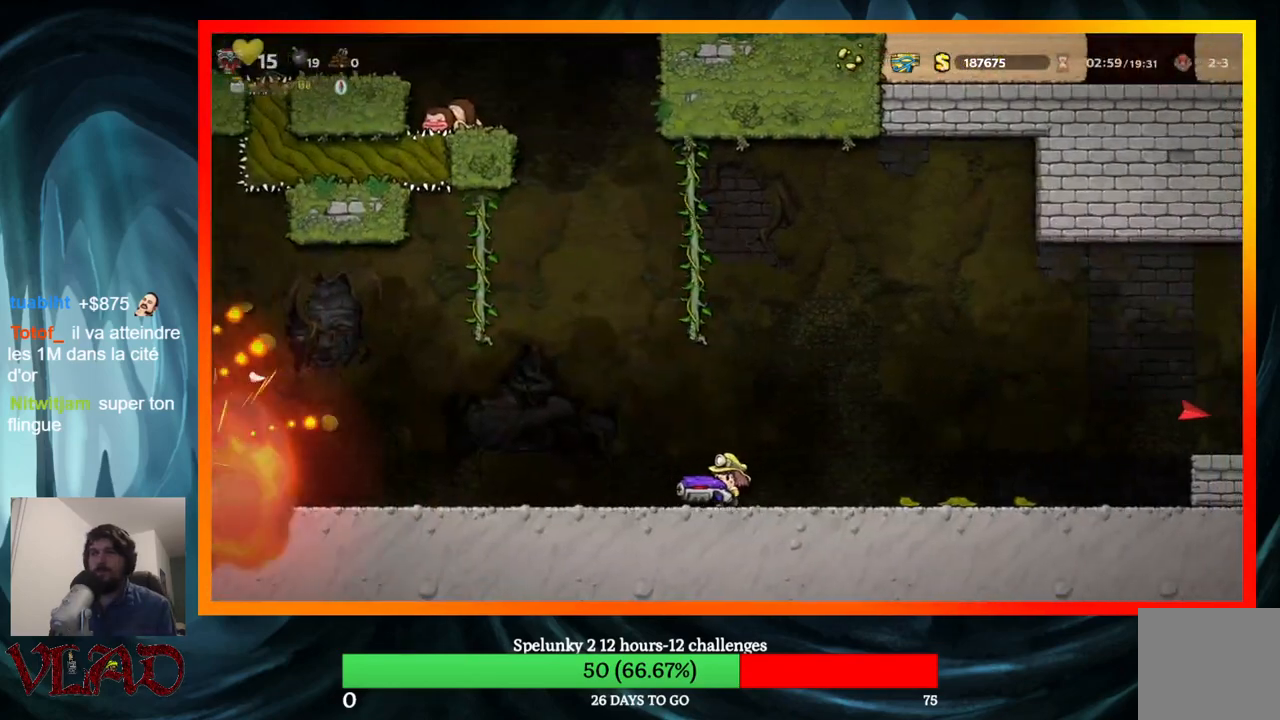
{"buttons": ["DPAD_LEFT"], "events": []}
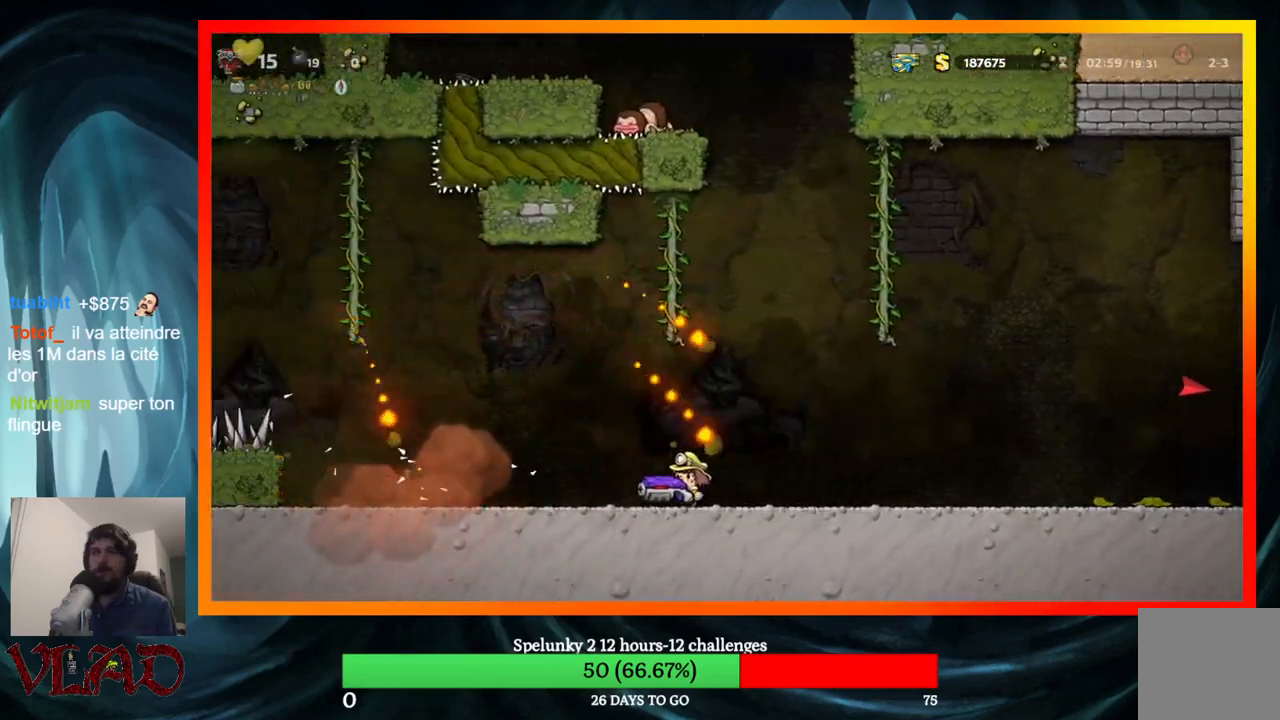
{"buttons": [], "events": [[500, "DPAD_LEFT", "up"]]}
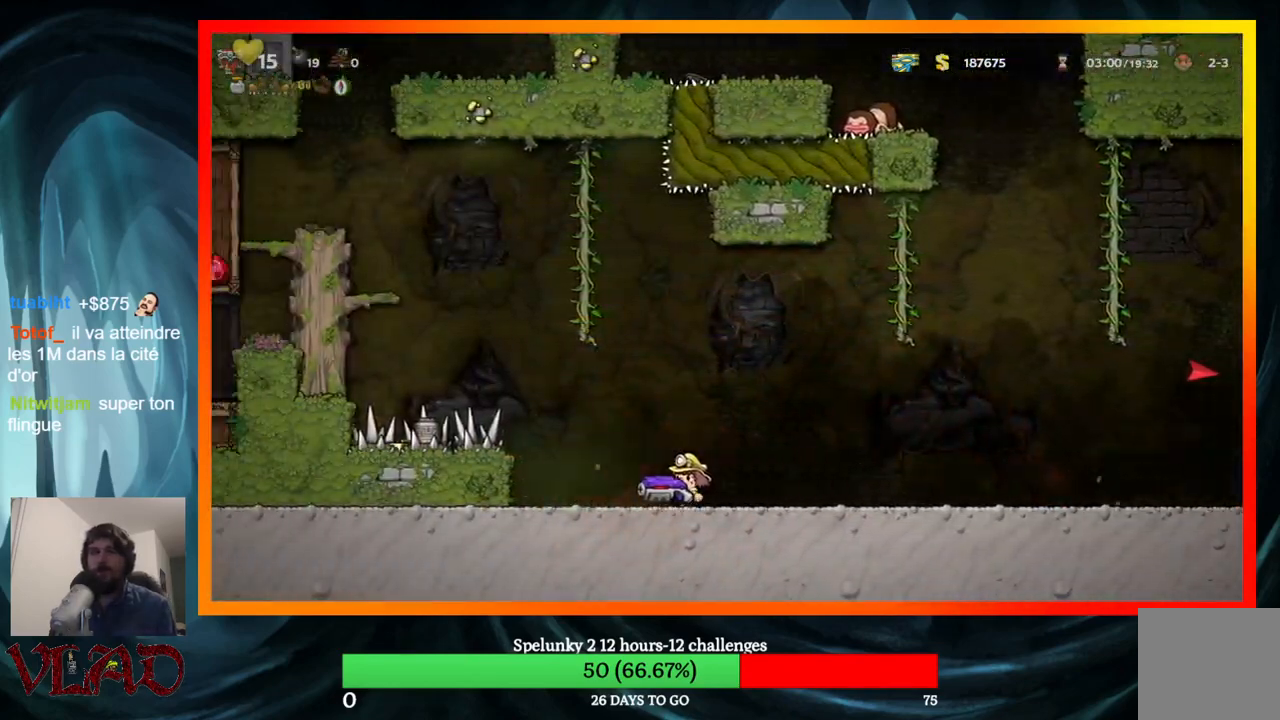
{"buttons": ["DPAD_LEFT"], "events": [[50, "DPAD_RIGHT", "down"], [400, "DPAD_LEFT", "down"], [400, "DPAD_RIGHT", "up"]]}
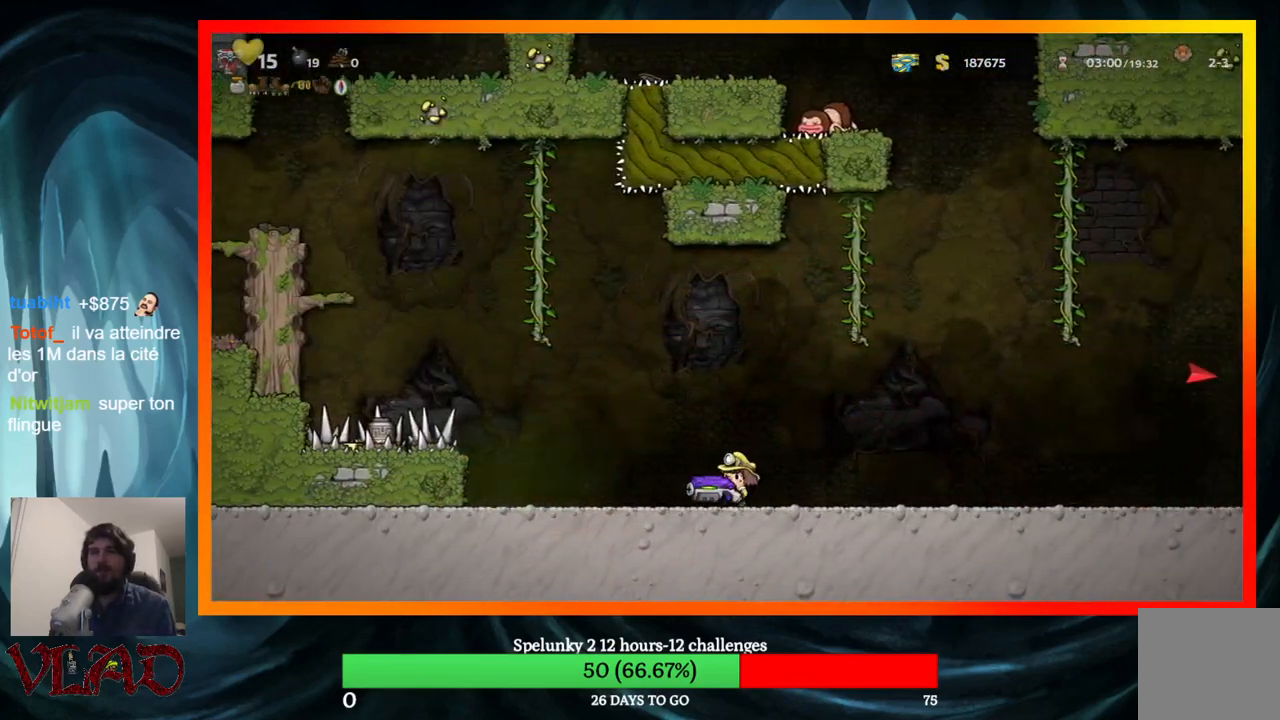
{"buttons": [], "events": [[33, "DPAD_LEFT", "up"]]}
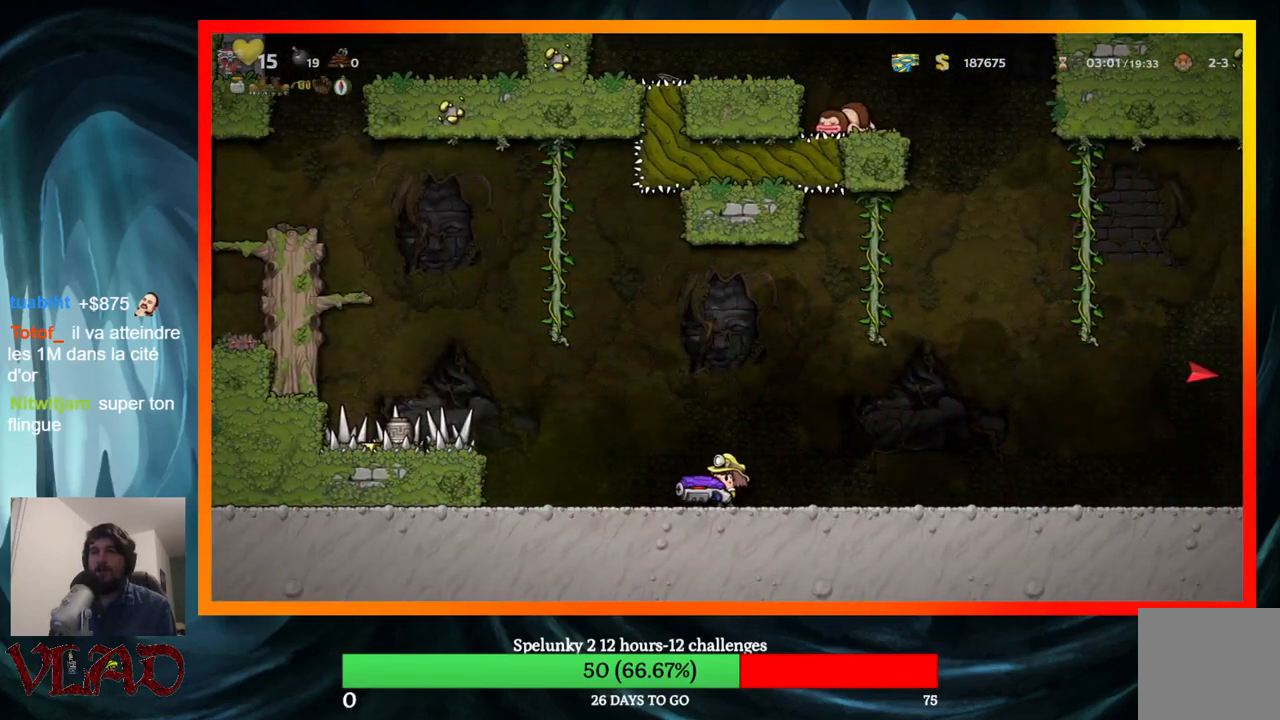
{"buttons": ["DPAD_LEFT"], "events": [[67, "X", "down"], [183, "X", "up"], [267, "X", "down"], [367, "X", "up"], [383, "DPAD_LEFT", "down"]]}
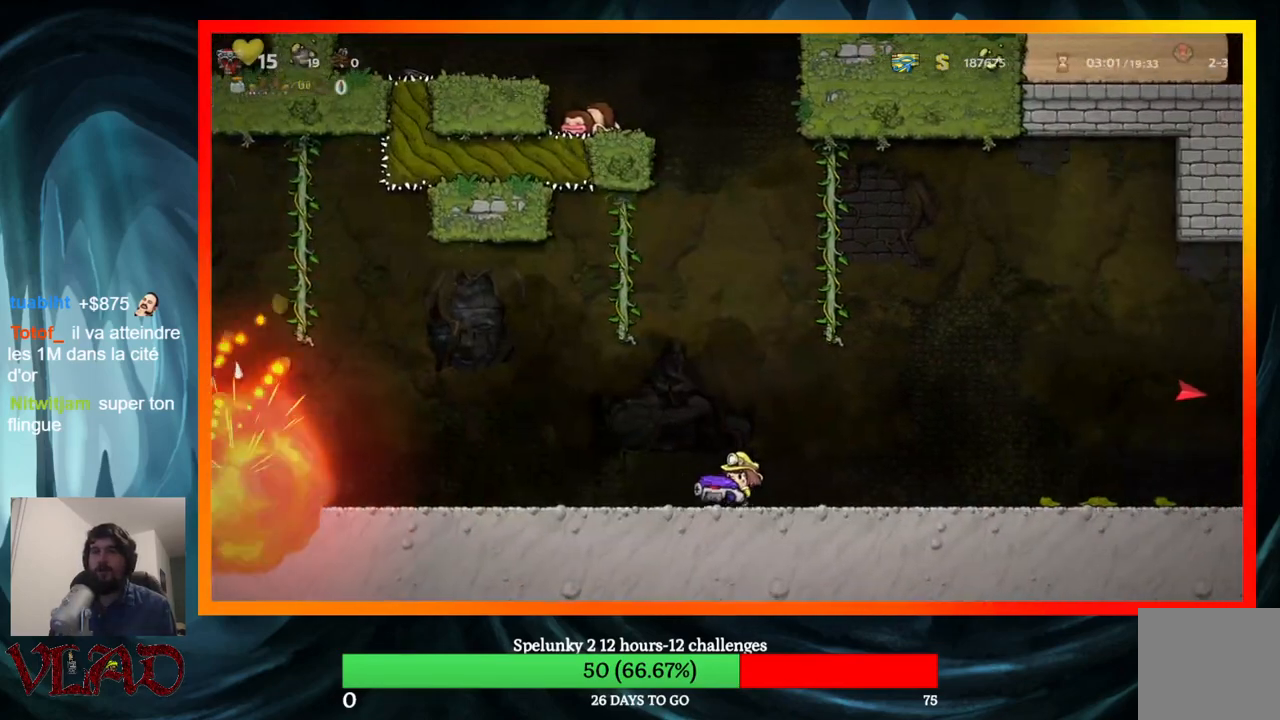
{"buttons": ["DPAD_LEFT"], "events": []}
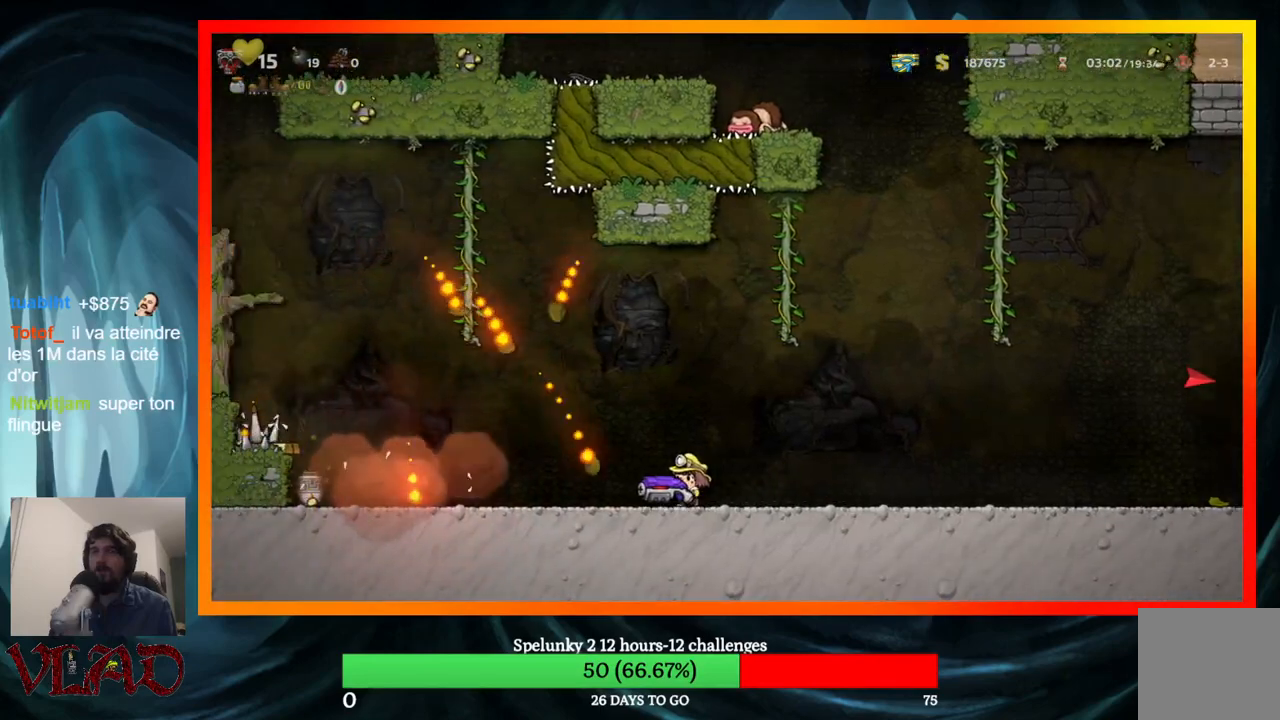
{"buttons": ["DPAD_LEFT"], "events": [[133, "DPAD_LEFT", "up"], [433, "DPAD_LEFT", "down"]]}
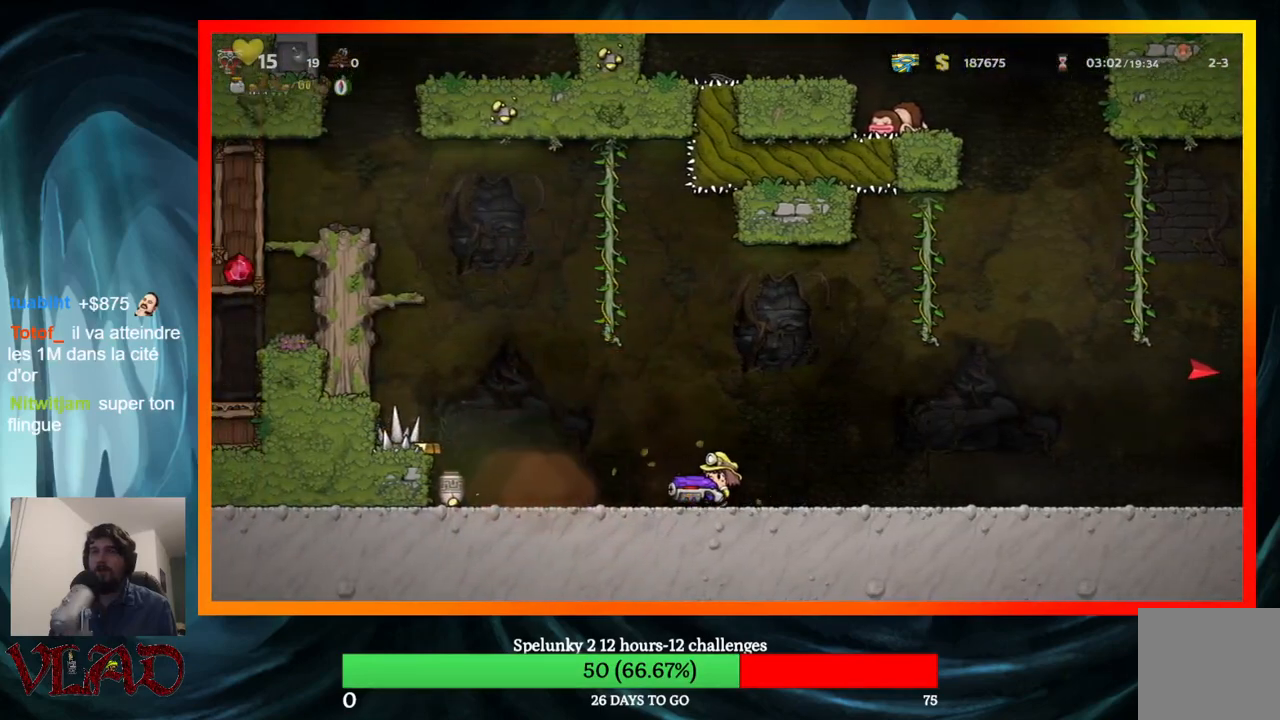
{"buttons": [], "events": [[50, "DPAD_LEFT", "up"]]}
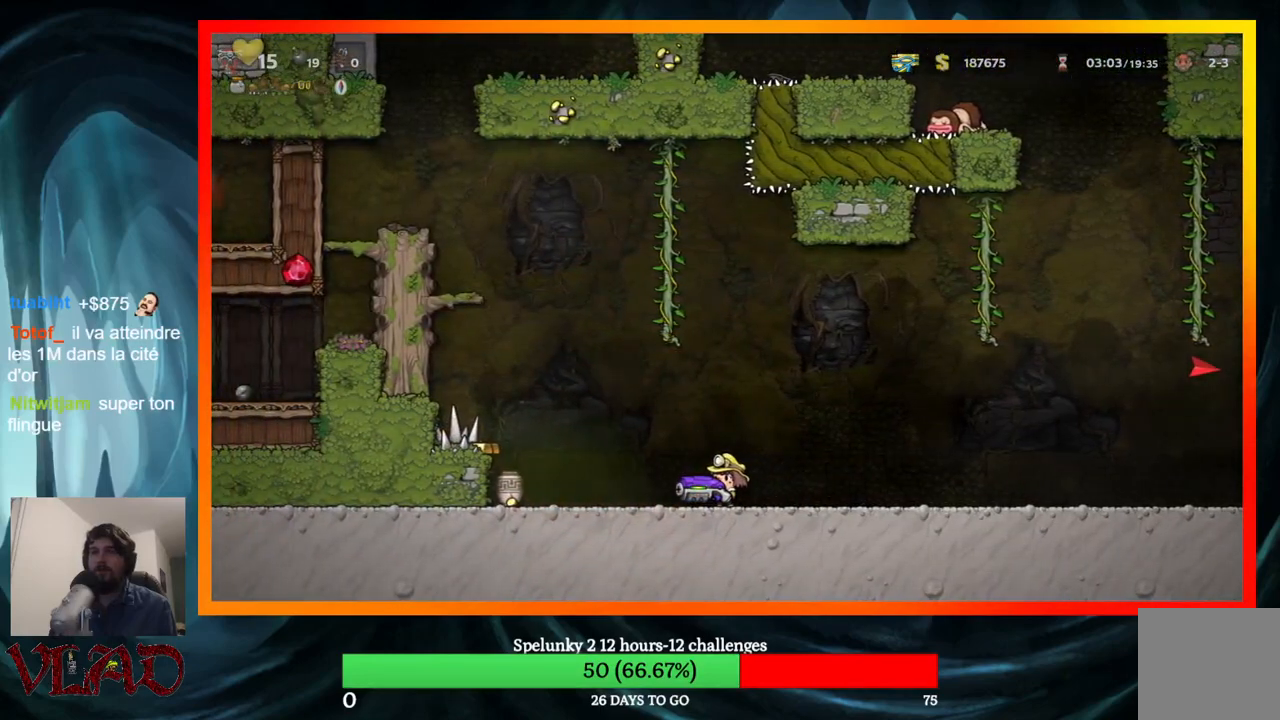
{"buttons": [], "events": []}
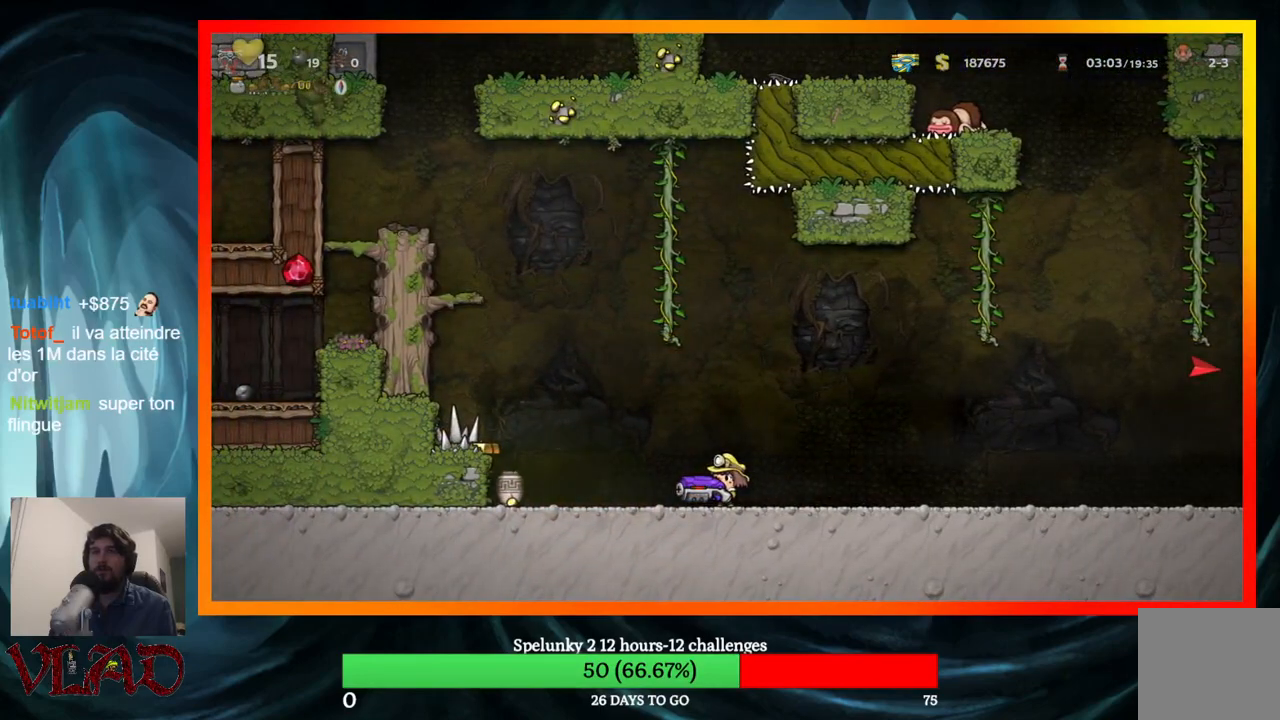
{"buttons": [], "events": [[50, "X", "down"], [200, "X", "up"], [300, "X", "down"], [417, "X", "up"]]}
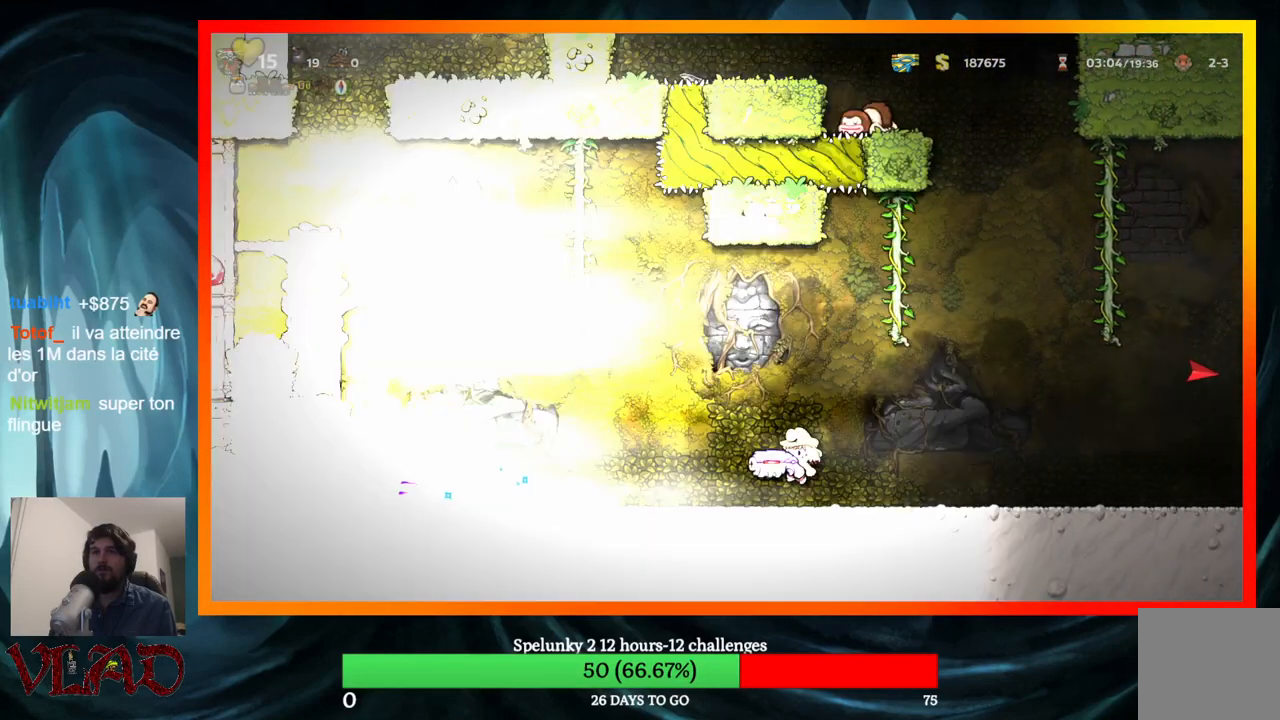
{"buttons": ["DPAD_LEFT"], "events": [[150, "DPAD_LEFT", "down"]]}
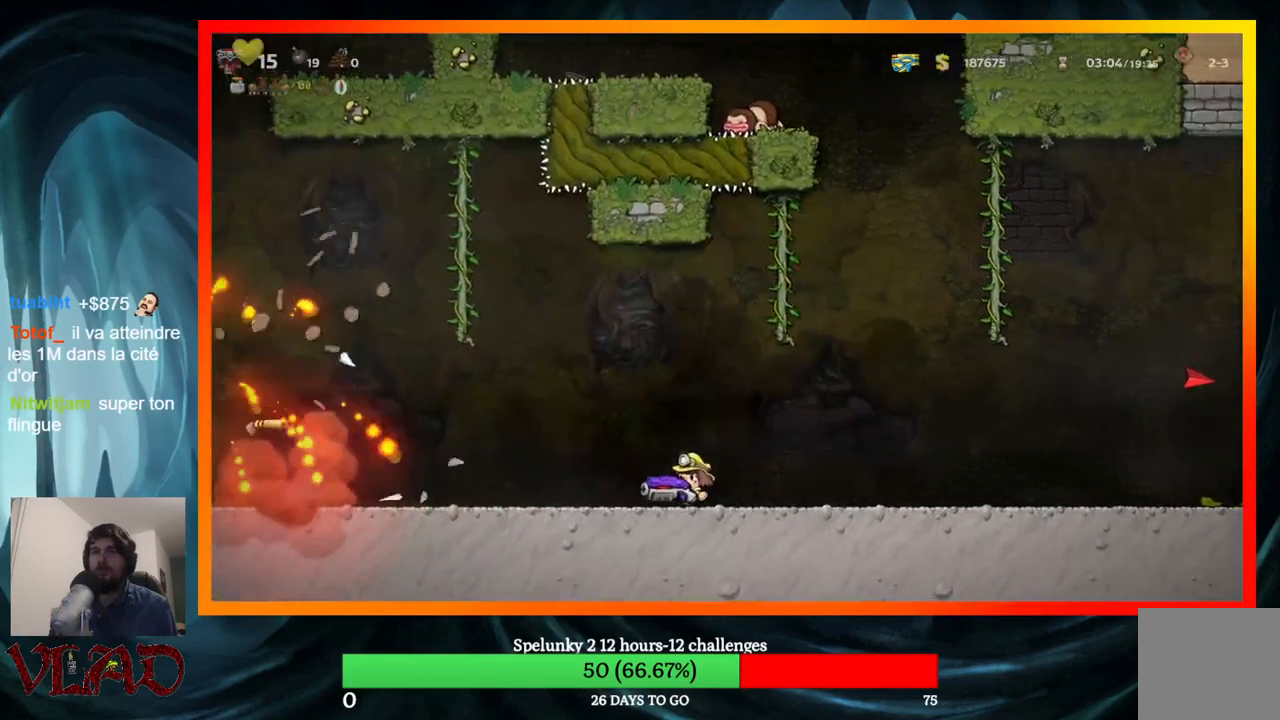
{"buttons": ["DPAD_LEFT"], "events": []}
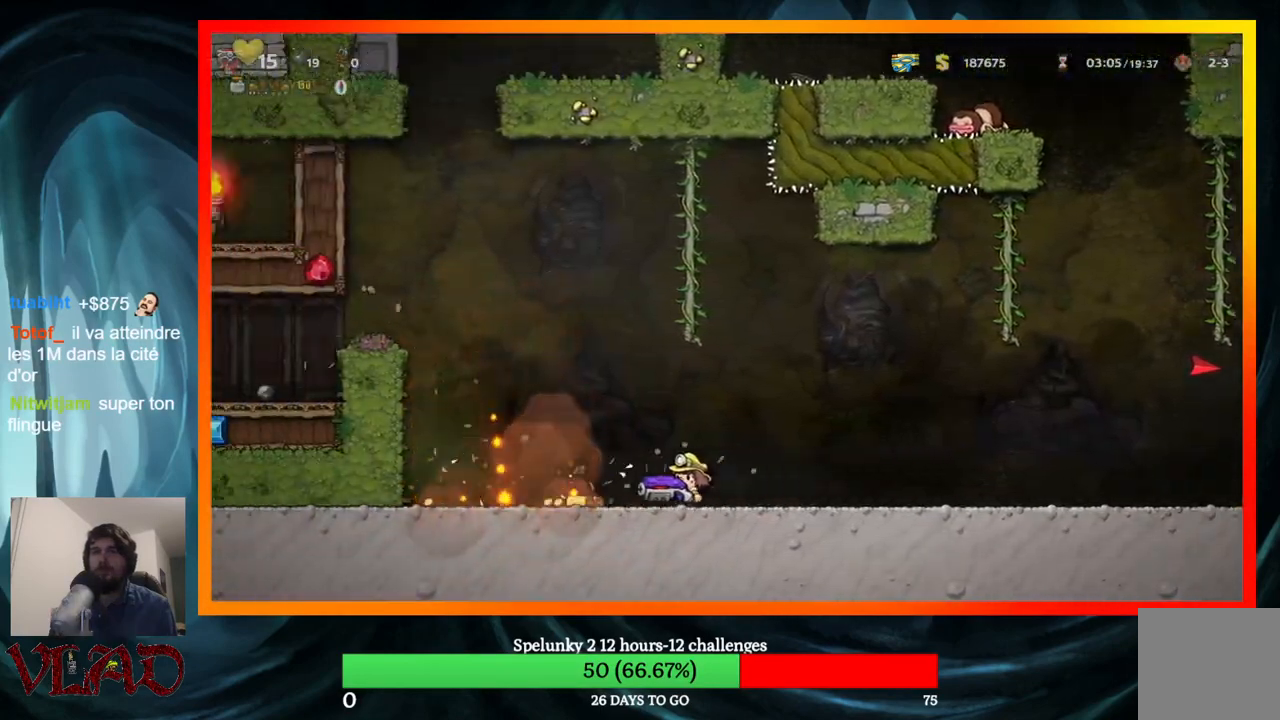
{"buttons": [], "events": [[483, "DPAD_LEFT", "up"]]}